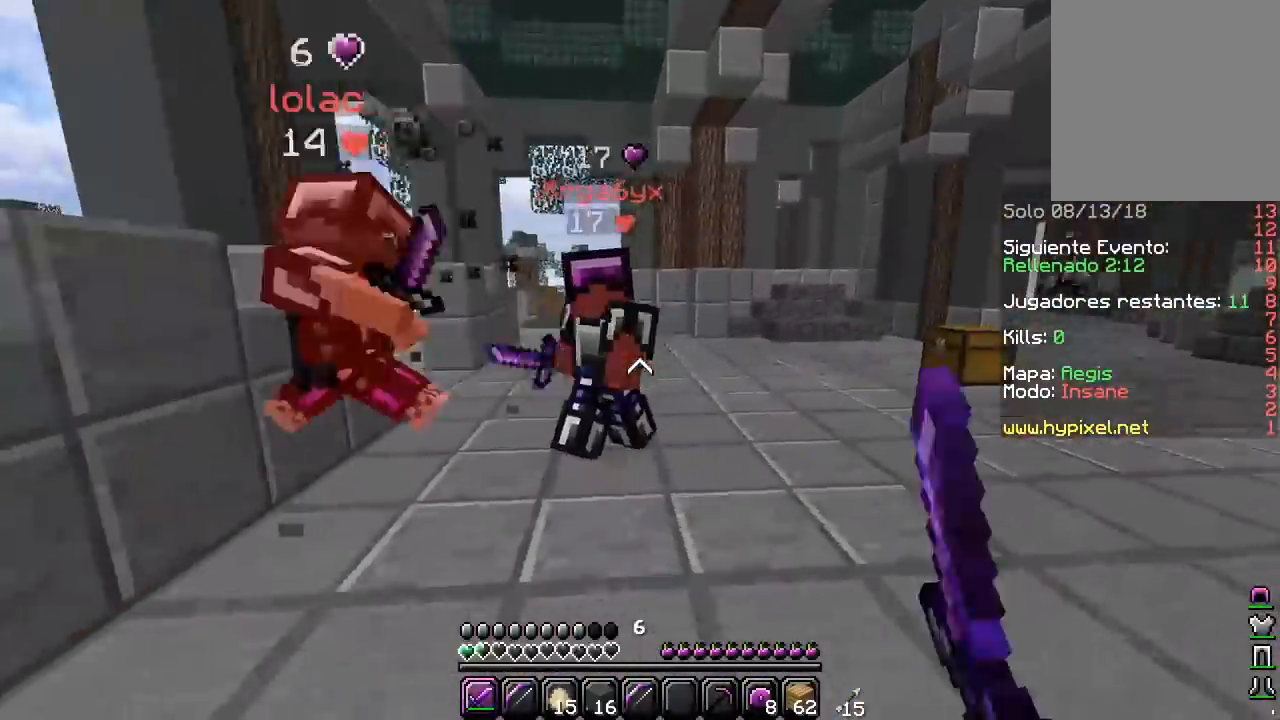
Gameplay with keyboard and mouse; each line is a JSON object with the keys and mouse buttons held at the frame after it. "events" lists presses ("down") and releases ("up") of "a", "d", "s", "w", "mouse_left" and "mouse_right" between this image and that frame as [ms after this image, input, new state], when the widget could be followed in between. "mouse_left", "mouse_right" = the "left", "right" buttons of the "mouse" list. No other keys are recorded. Fast repeated clicks can show as one long hold. Mouse movement is not recorded.
{"keys": ["a"], "mouse": ["left"], "events": [[17, "mouse_left", "down"], [200, "w", "up"], [267, "a", "down"], [317, "d", "up"], [317, "mouse_left", "up"], [333, "mouse_left", "down"]]}
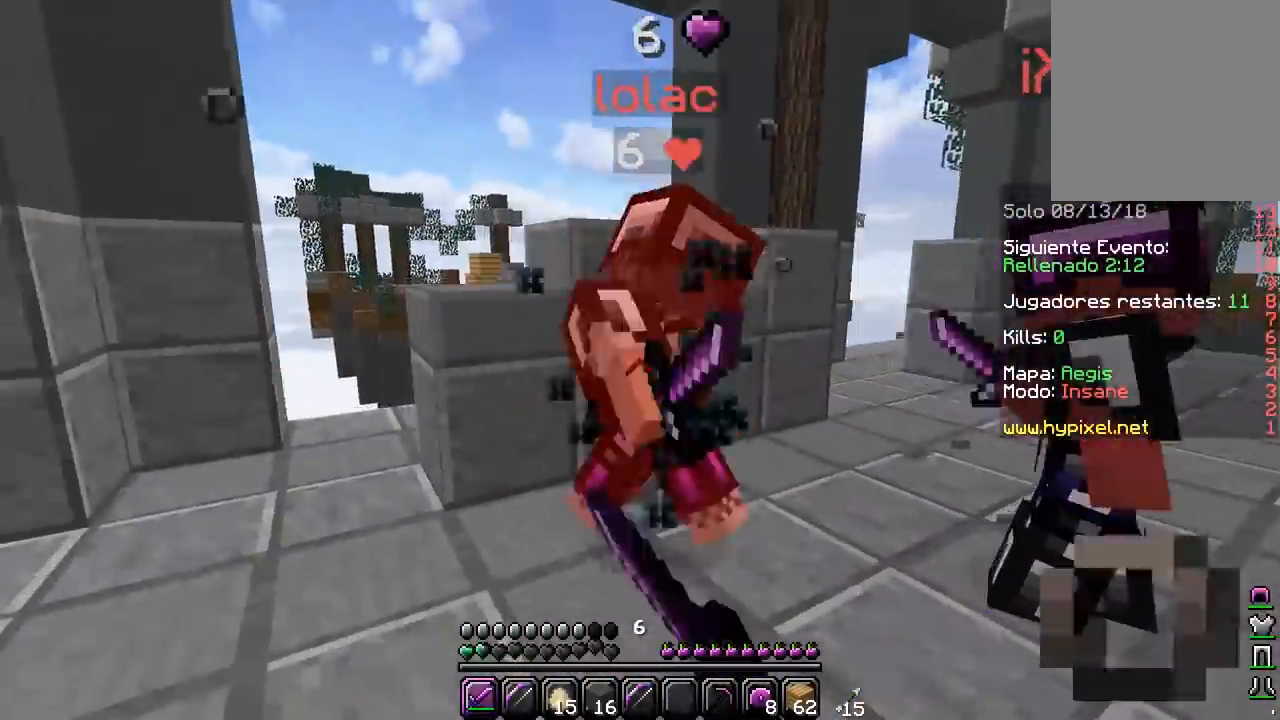
{"keys": ["a", "w"], "mouse": ["left"], "events": [[50, "w", "down"]]}
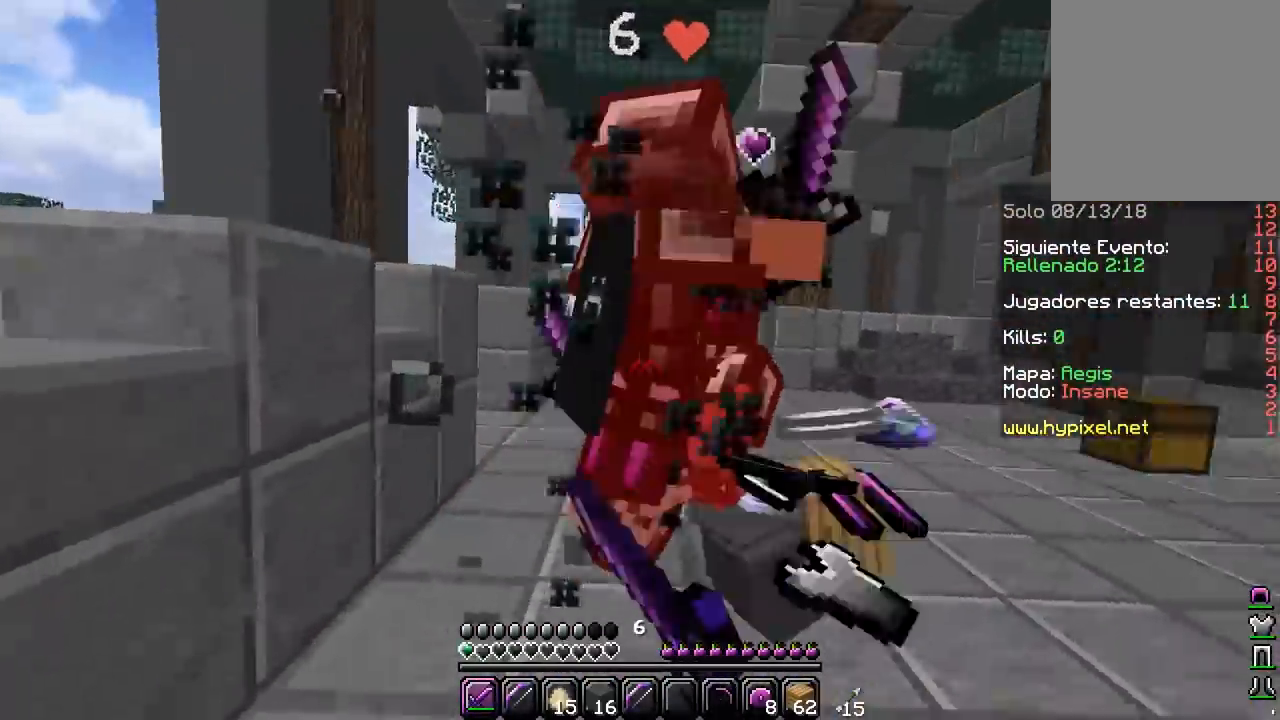
{"keys": ["d"], "mouse": ["left"], "events": [[117, "mouse_left", "up"], [117, "w", "up"], [133, "mouse_left", "down"], [150, "s", "down"], [250, "a", "up"], [400, "d", "down"], [450, "mouse_left", "up"], [483, "mouse_left", "down"], [483, "s", "up"]]}
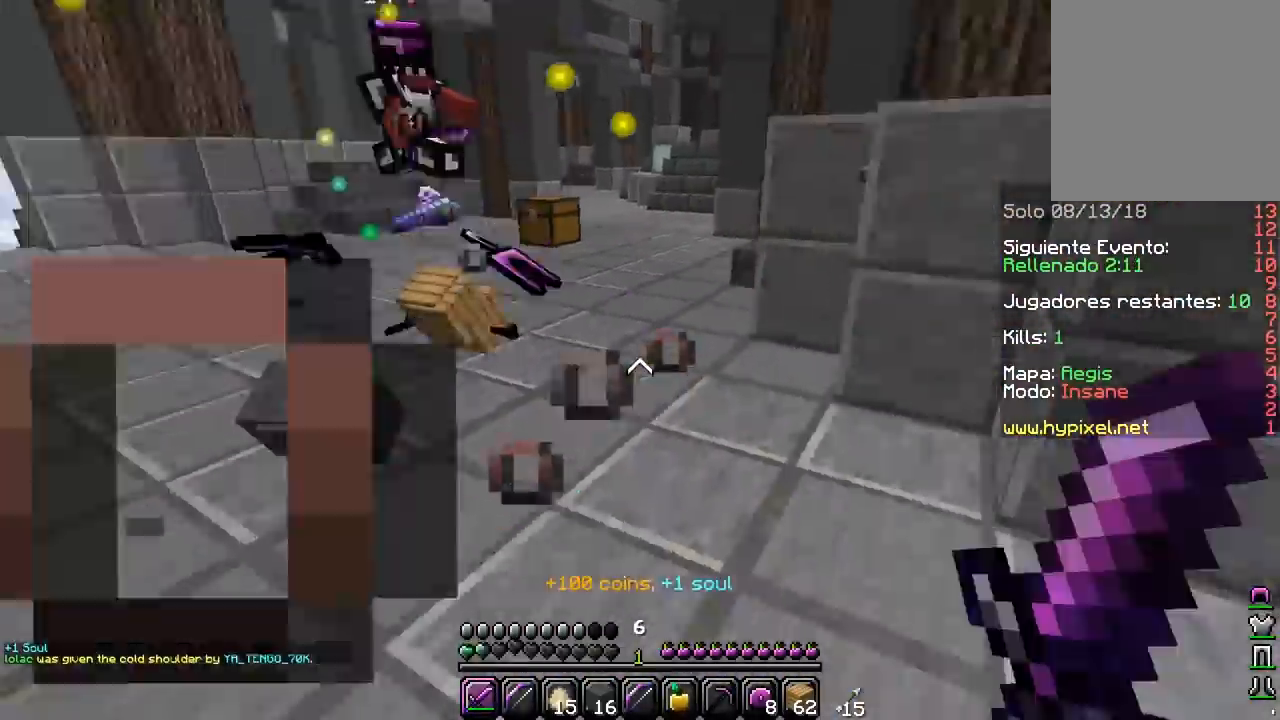
{"keys": ["w"], "mouse": [], "events": [[100, "w", "down"], [150, "mouse_left", "up"], [483, "d", "up"]]}
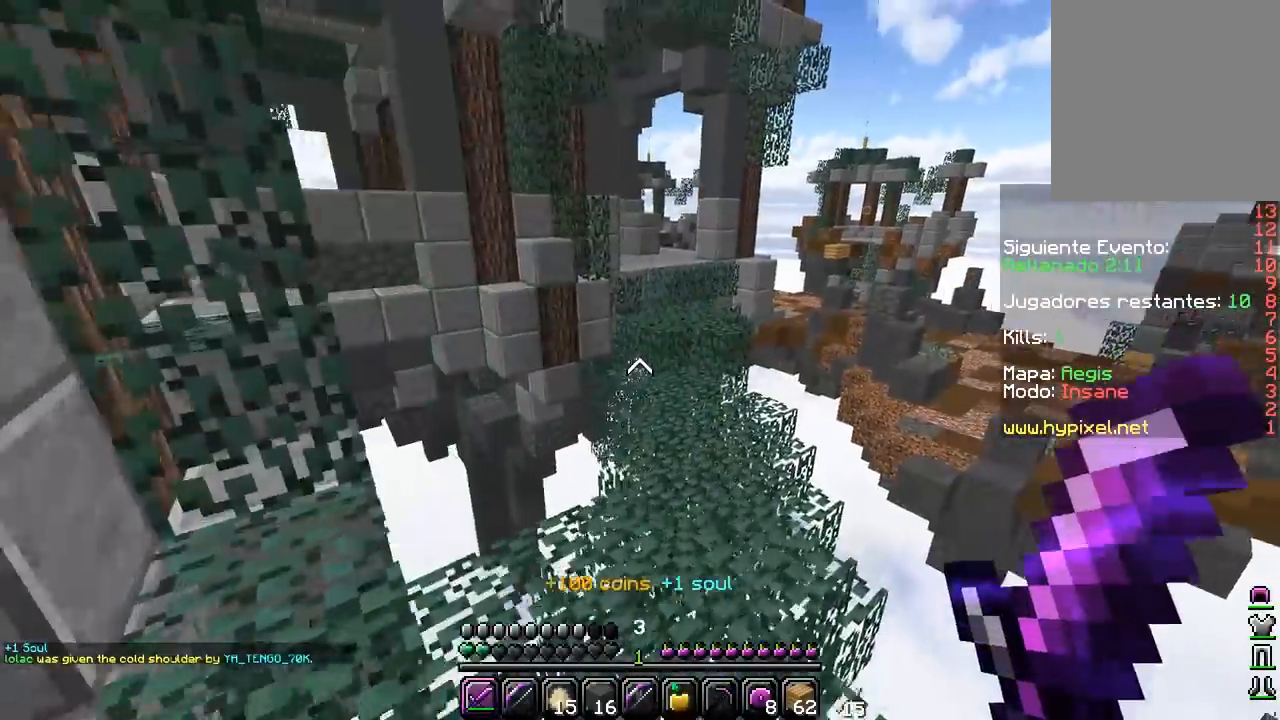
{"keys": ["w"], "mouse": [], "events": []}
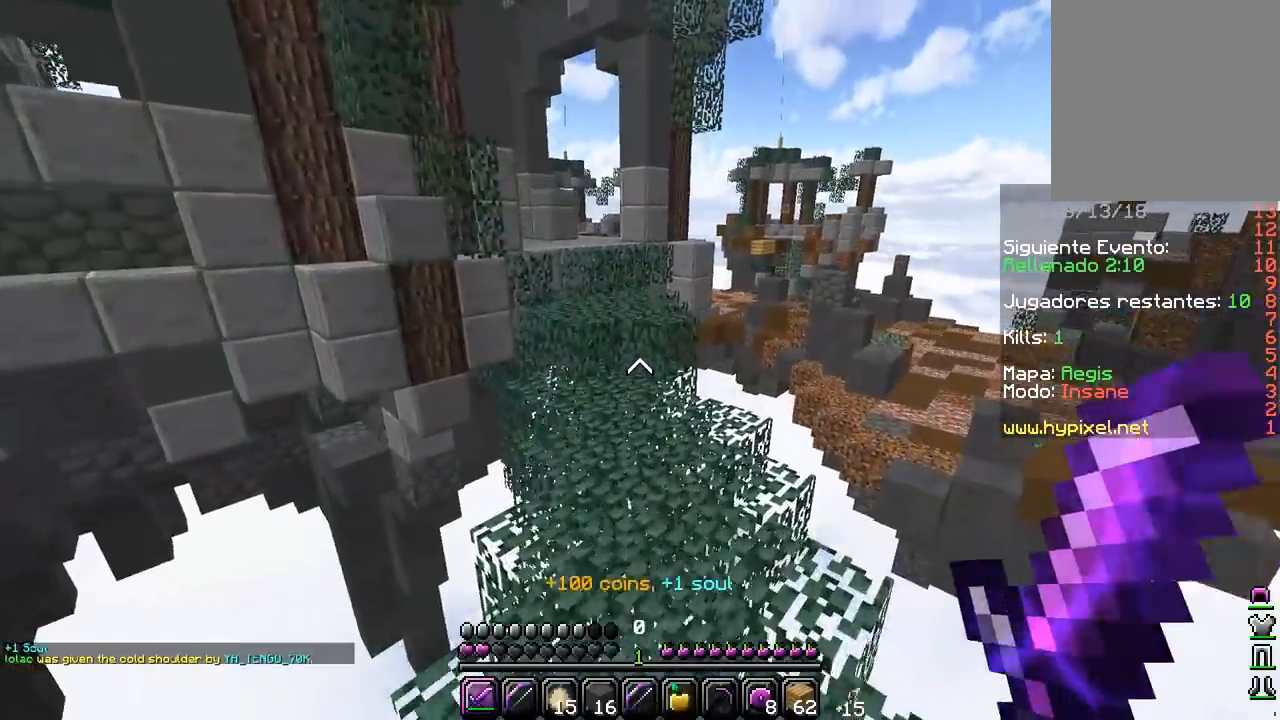
{"keys": ["w"], "mouse": [], "events": []}
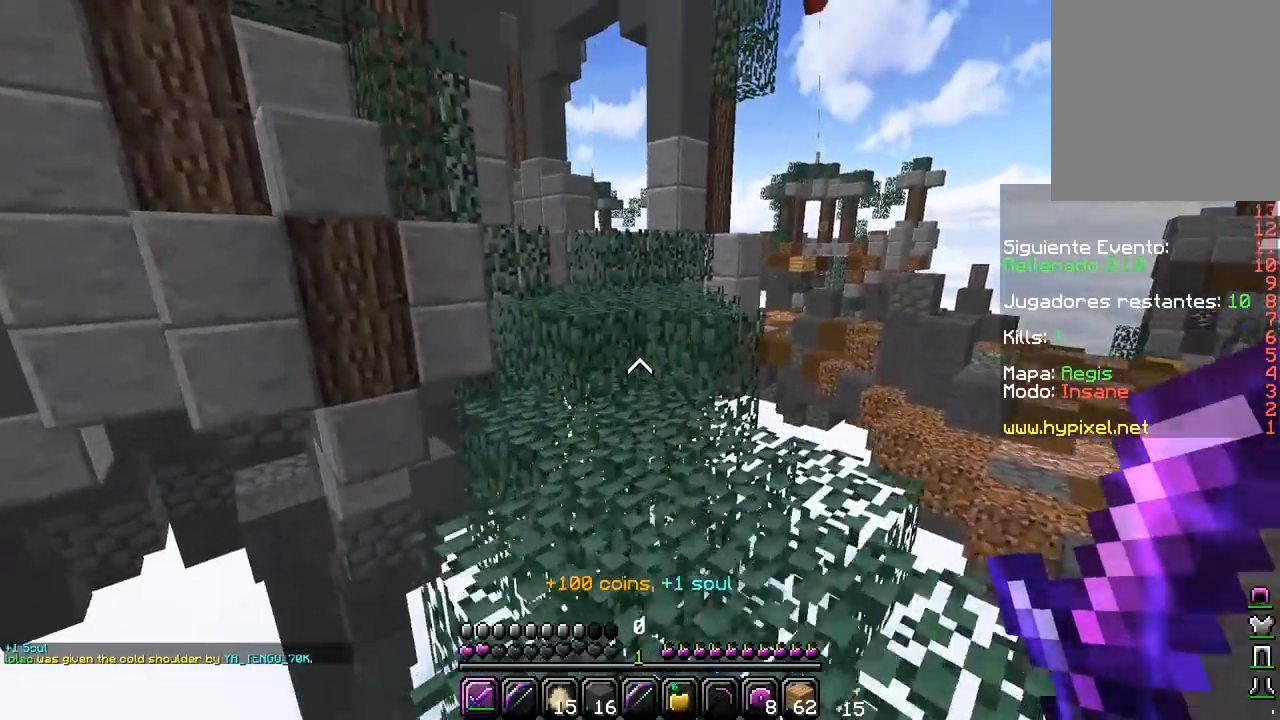
{"keys": ["w"], "mouse": [], "events": []}
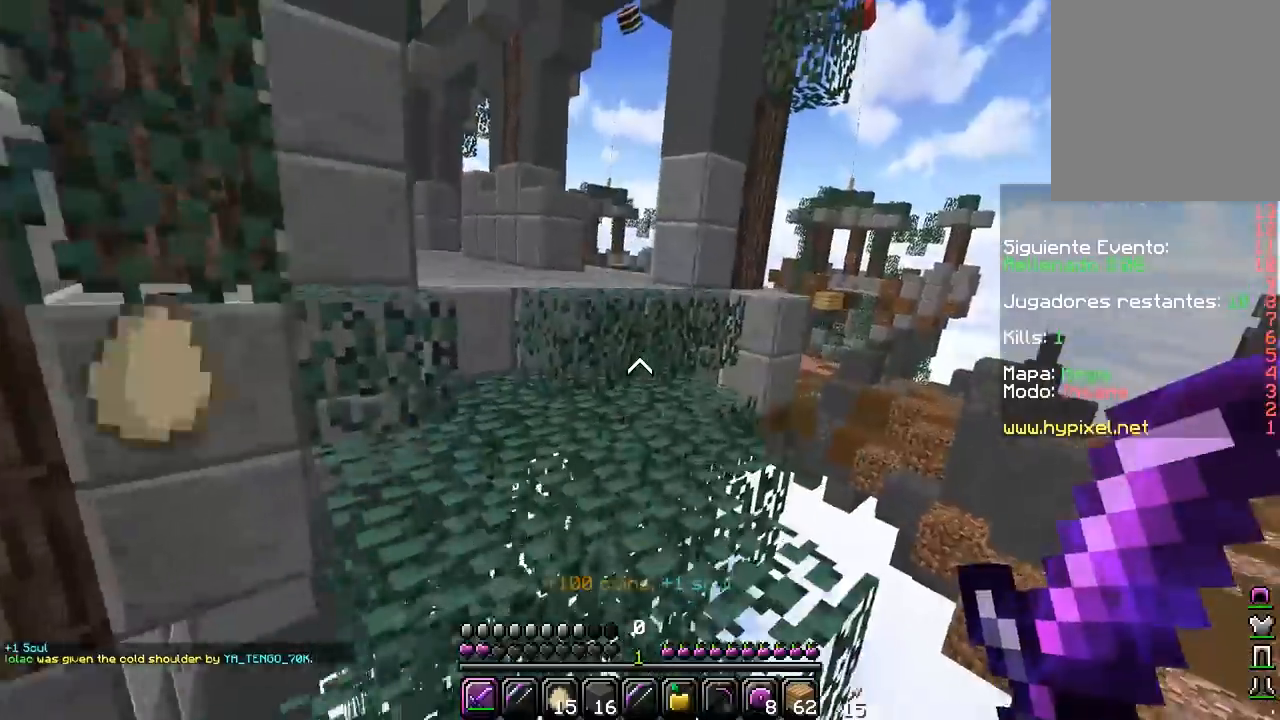
{"keys": ["w"], "mouse": [], "events": [[233, "a", "down"], [417, "a", "up"]]}
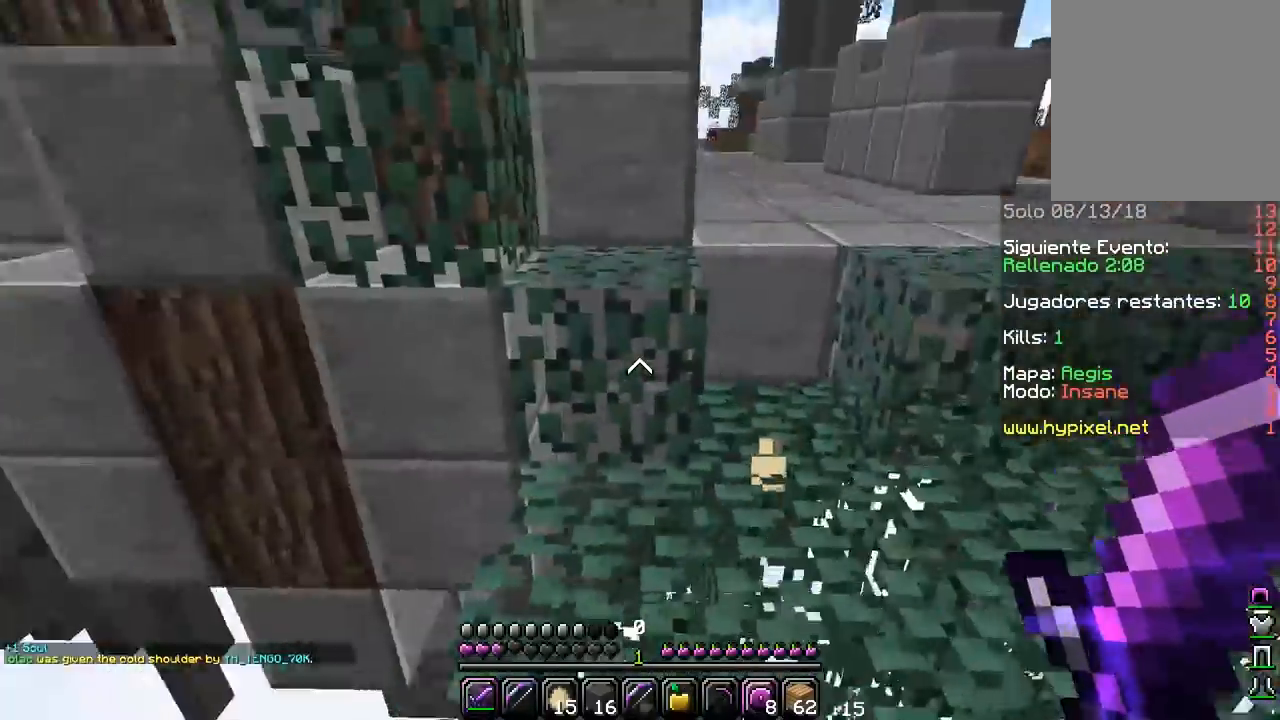
{"keys": ["w"], "mouse": ["right"], "events": [[317, "mouse_right", "down"]]}
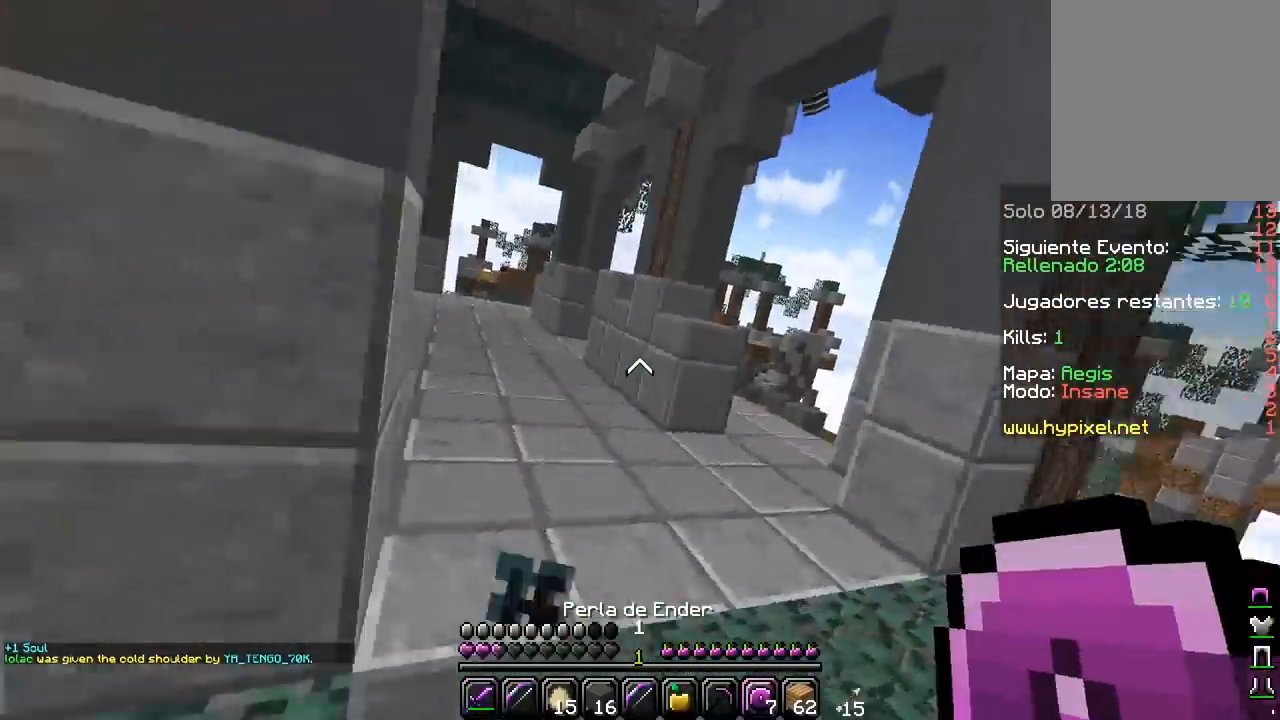
{"keys": ["w"], "mouse": [], "events": [[67, "mouse_right", "up"], [317, "a", "down"], [467, "a", "up"]]}
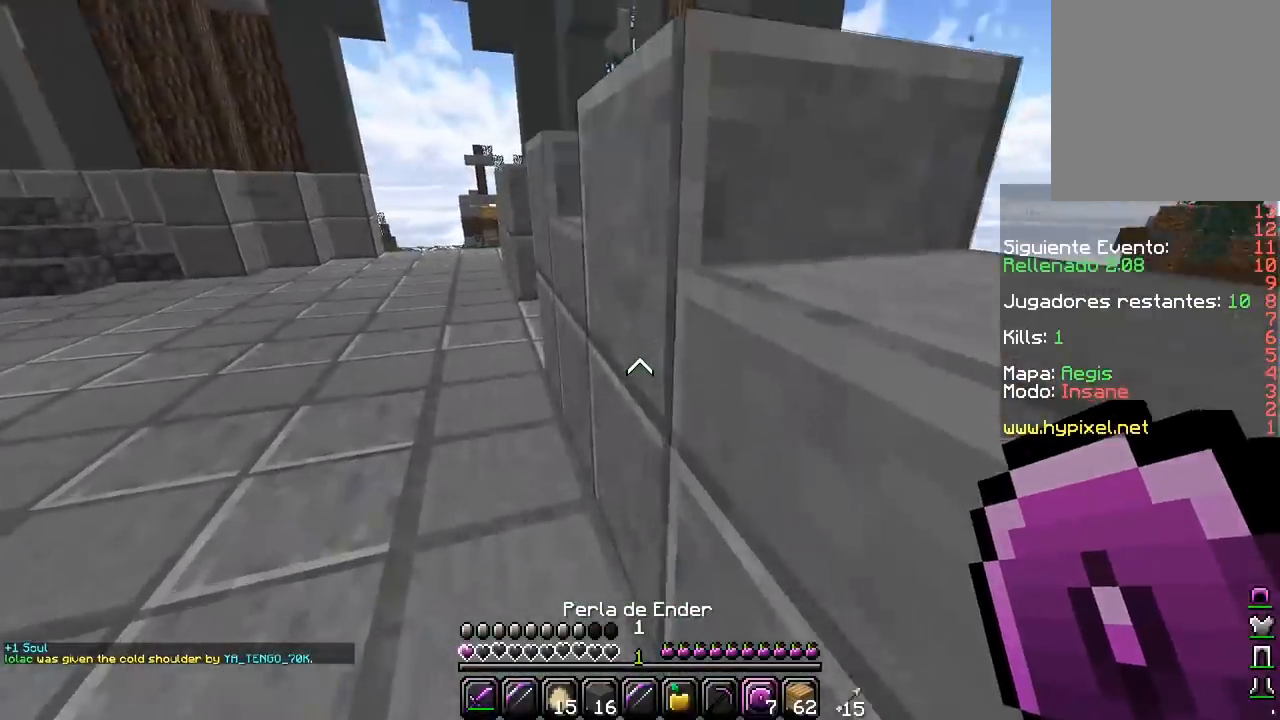
{"keys": ["w"], "mouse": [], "events": [[100, "a", "down"], [350, "a", "up"]]}
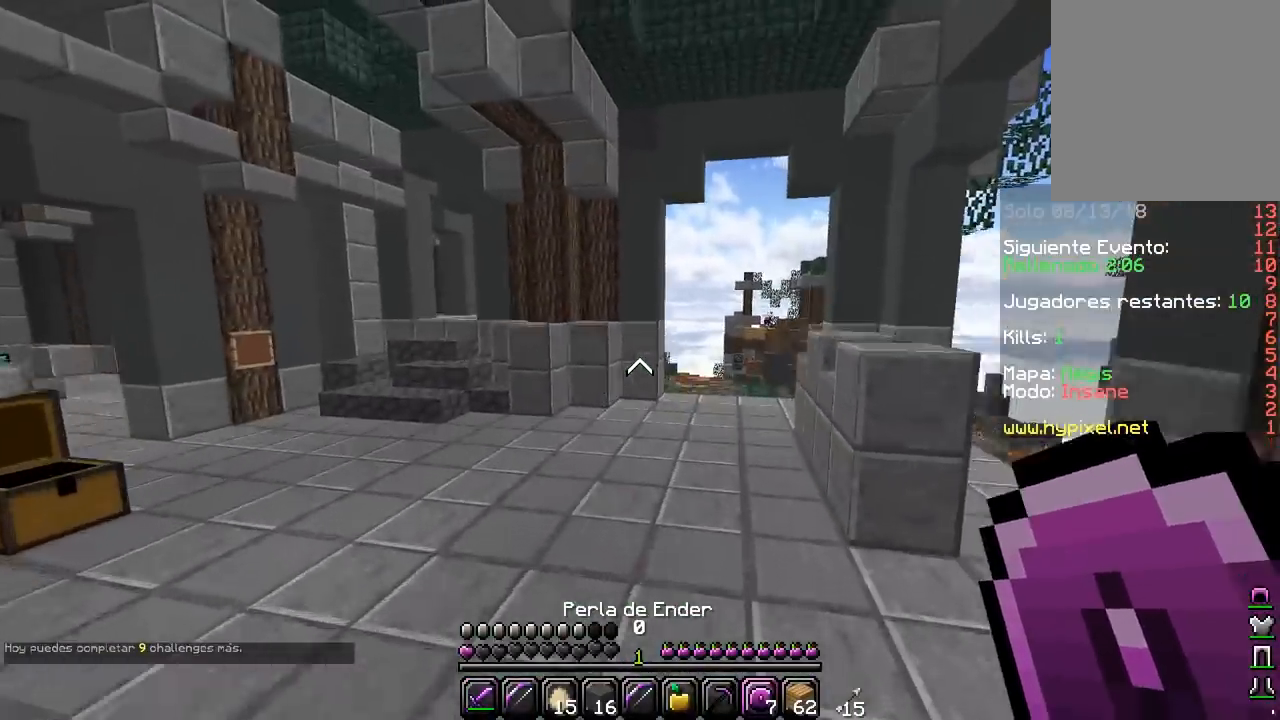
{"keys": ["w"], "mouse": [], "events": [[283, "mouse_right", "down"], [483, "mouse_right", "up"]]}
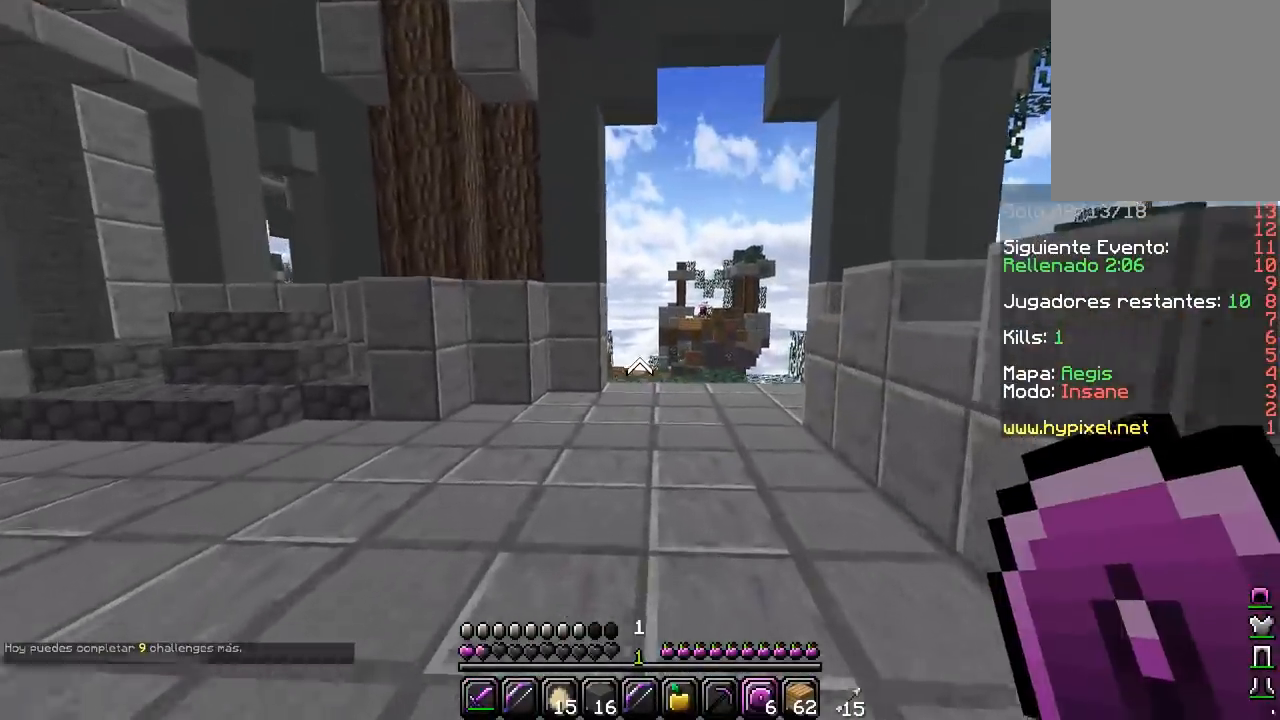
{"keys": ["w"], "mouse": [], "events": []}
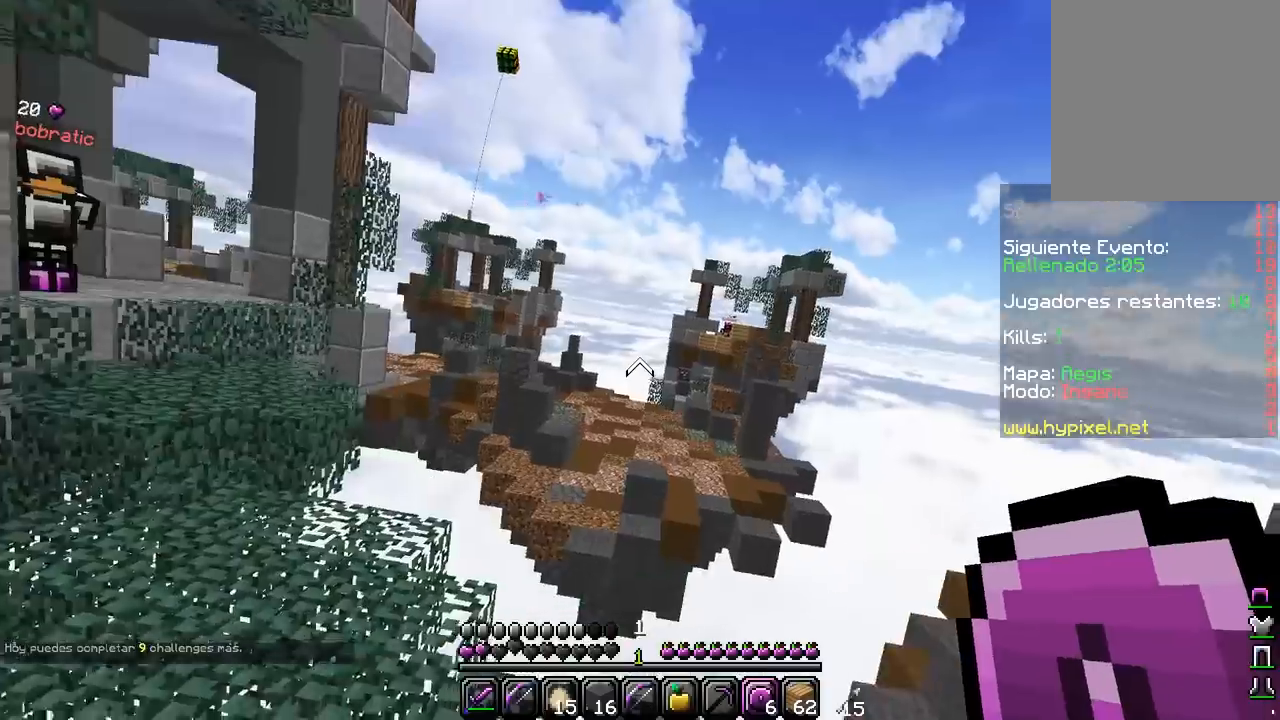
{"keys": ["a", "w"], "mouse": ["right"], "events": [[333, "a", "down"], [400, "mouse_right", "down"]]}
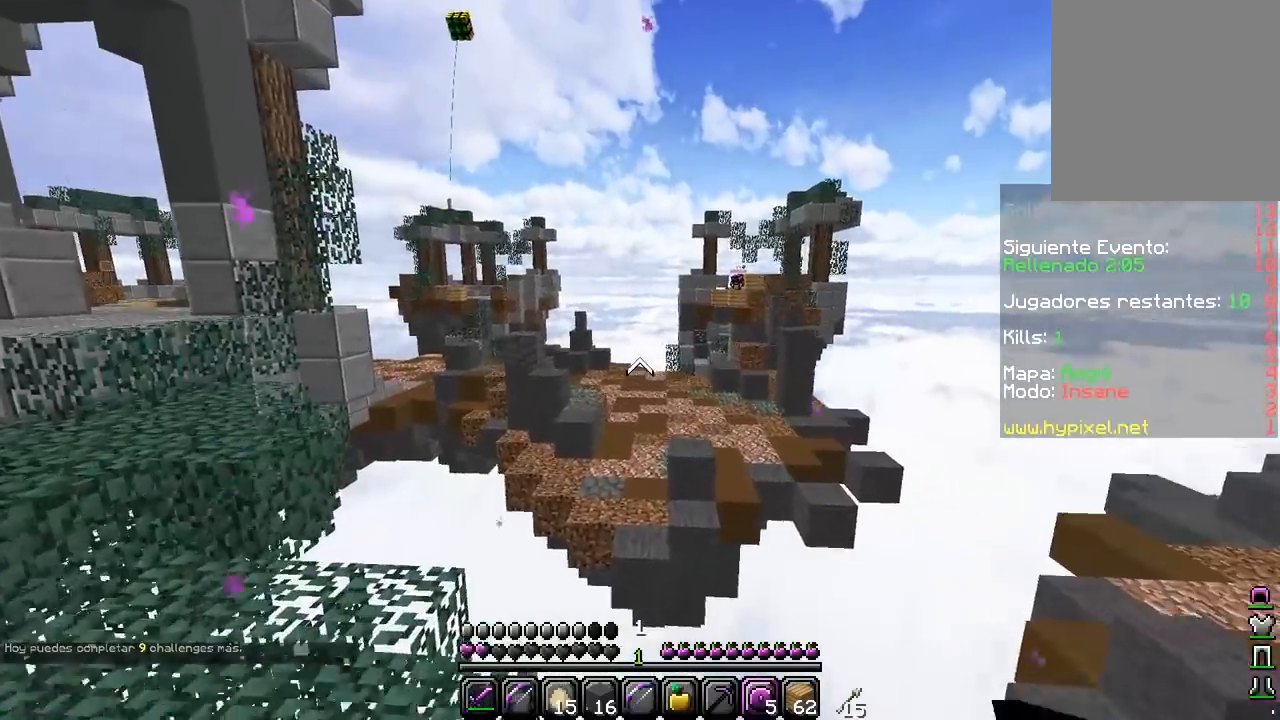
{"keys": ["w"], "mouse": [], "events": [[67, "mouse_right", "up"], [300, "a", "up"]]}
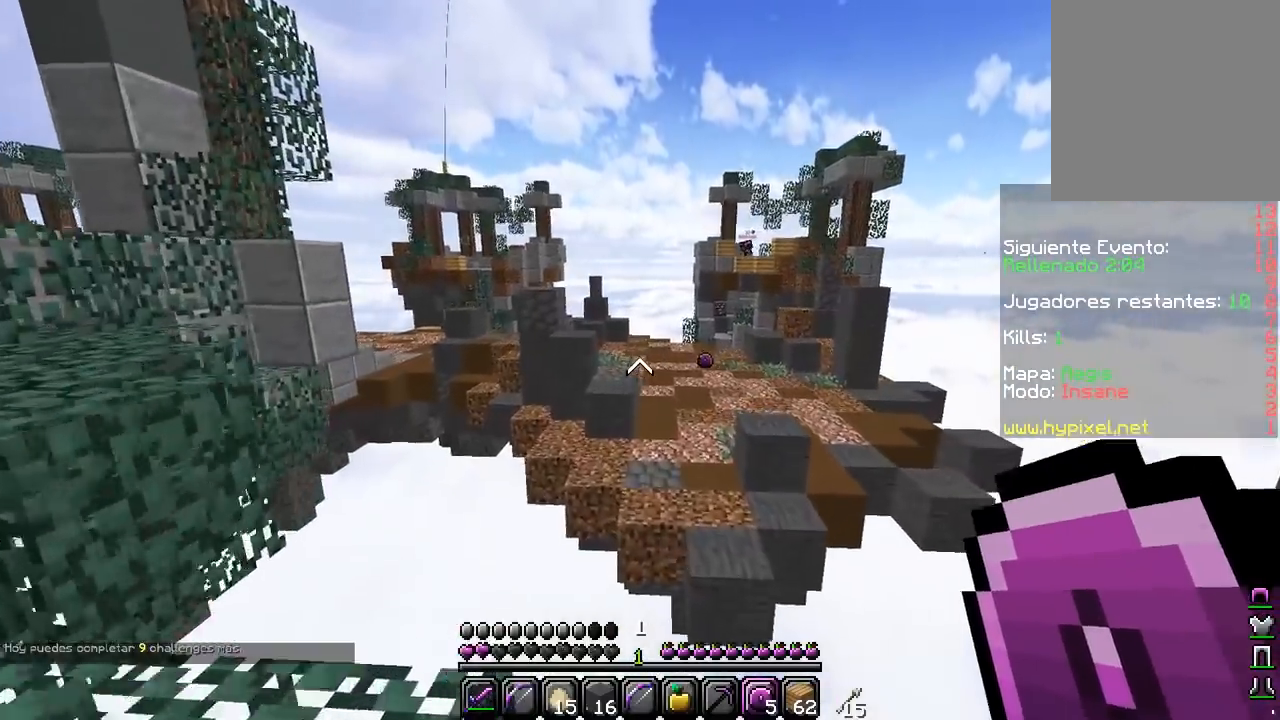
{"keys": ["w"], "mouse": [], "events": []}
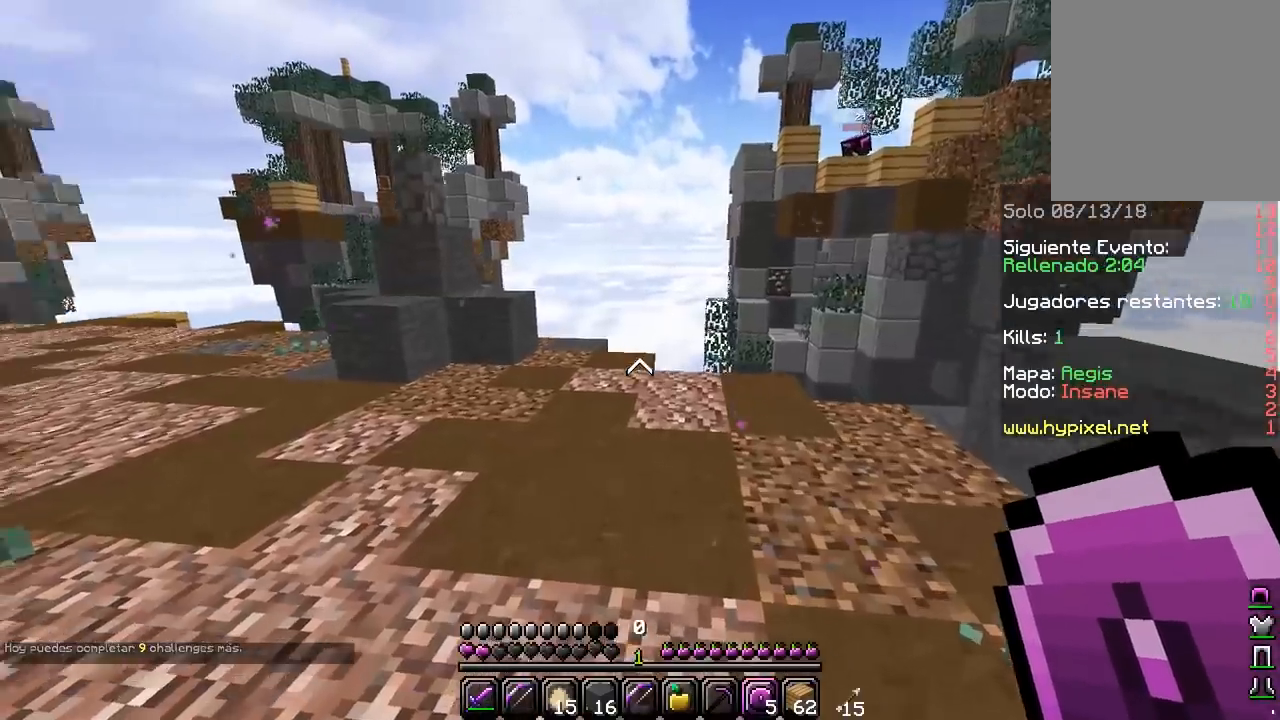
{"keys": ["w"], "mouse": [], "events": [[33, "a", "down"], [183, "a", "up"]]}
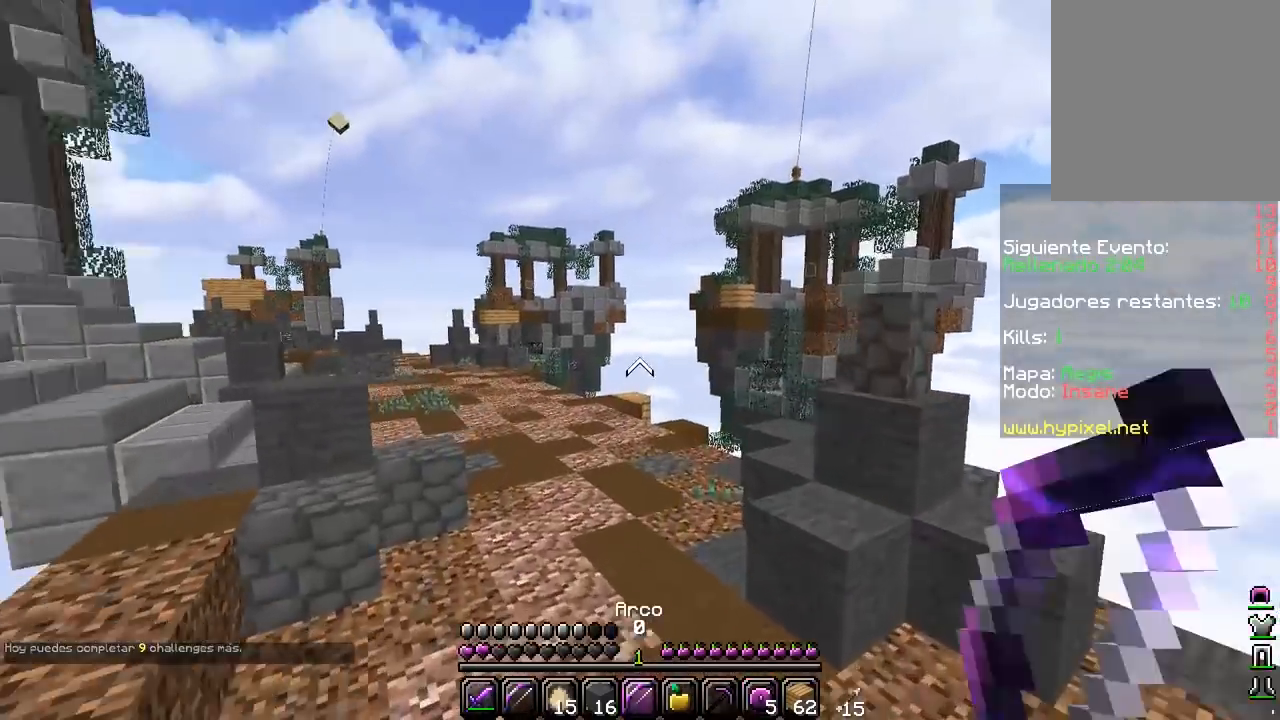
{"keys": ["w"], "mouse": [], "events": []}
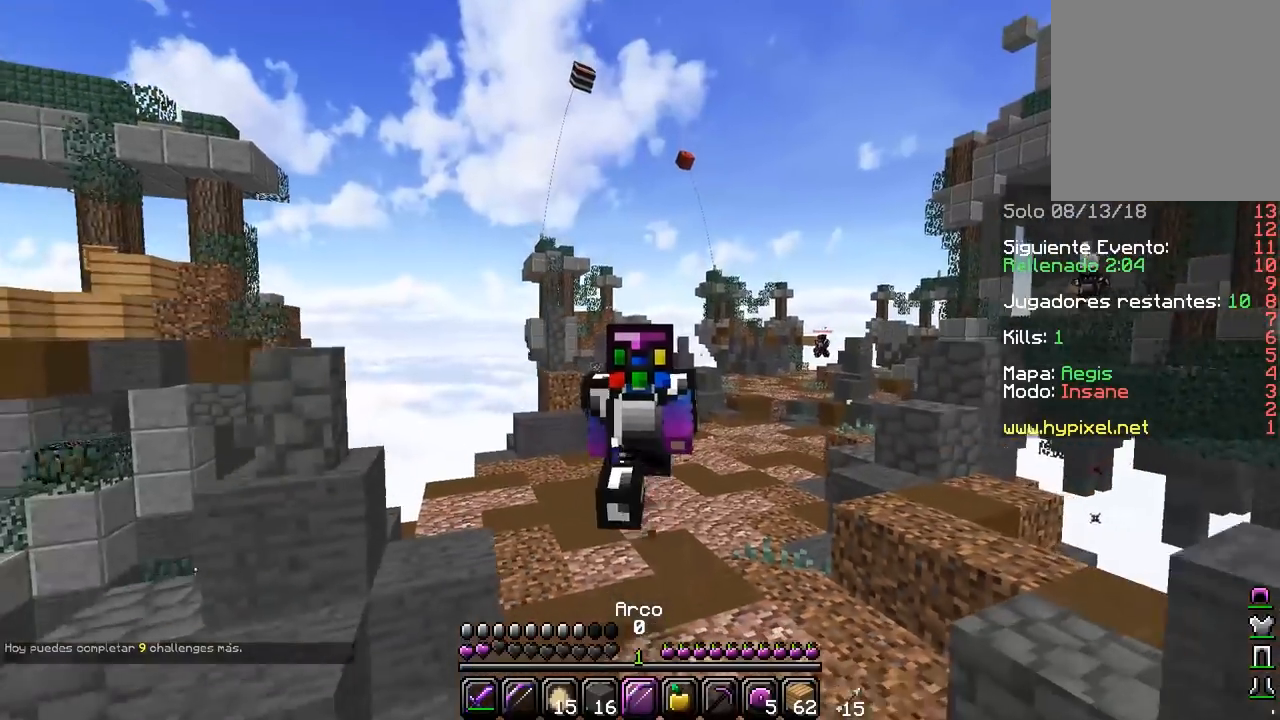
{"keys": ["d"], "mouse": ["right"], "events": [[383, "d", "down"], [383, "mouse_right", "down"], [483, "w", "up"]]}
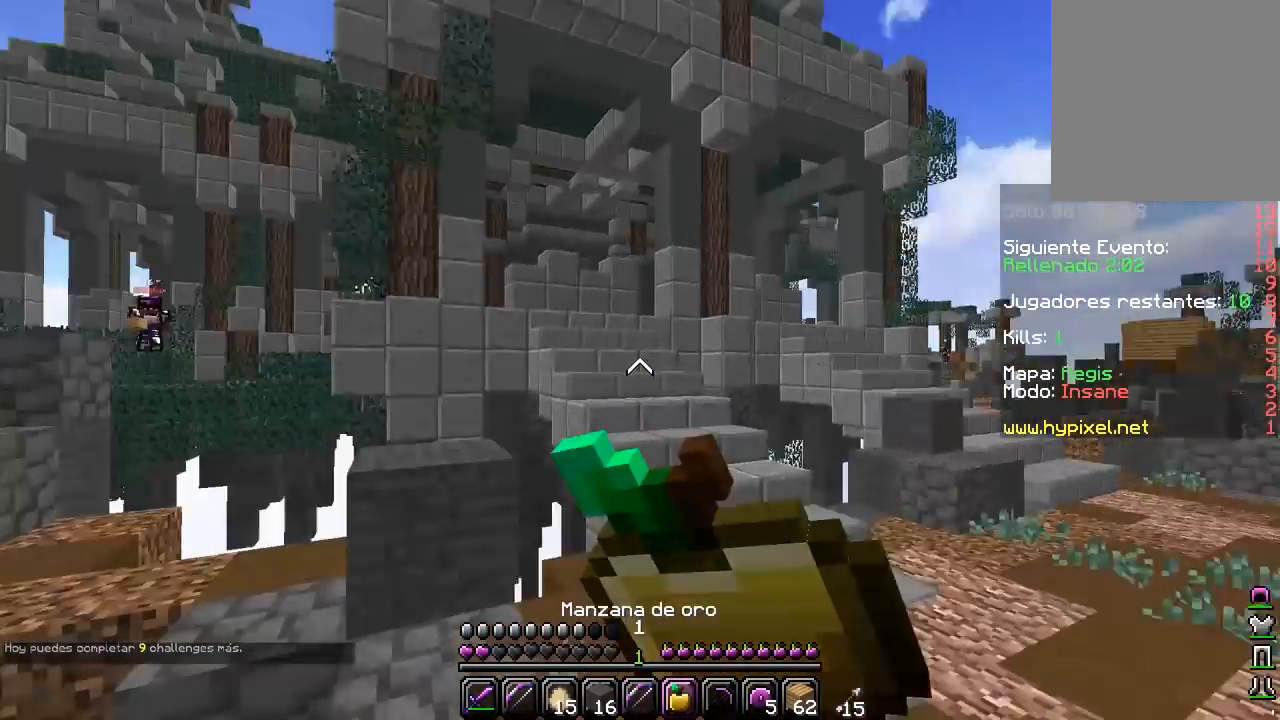
{"keys": ["d", "s"], "mouse": ["right"], "events": [[133, "s", "down"]]}
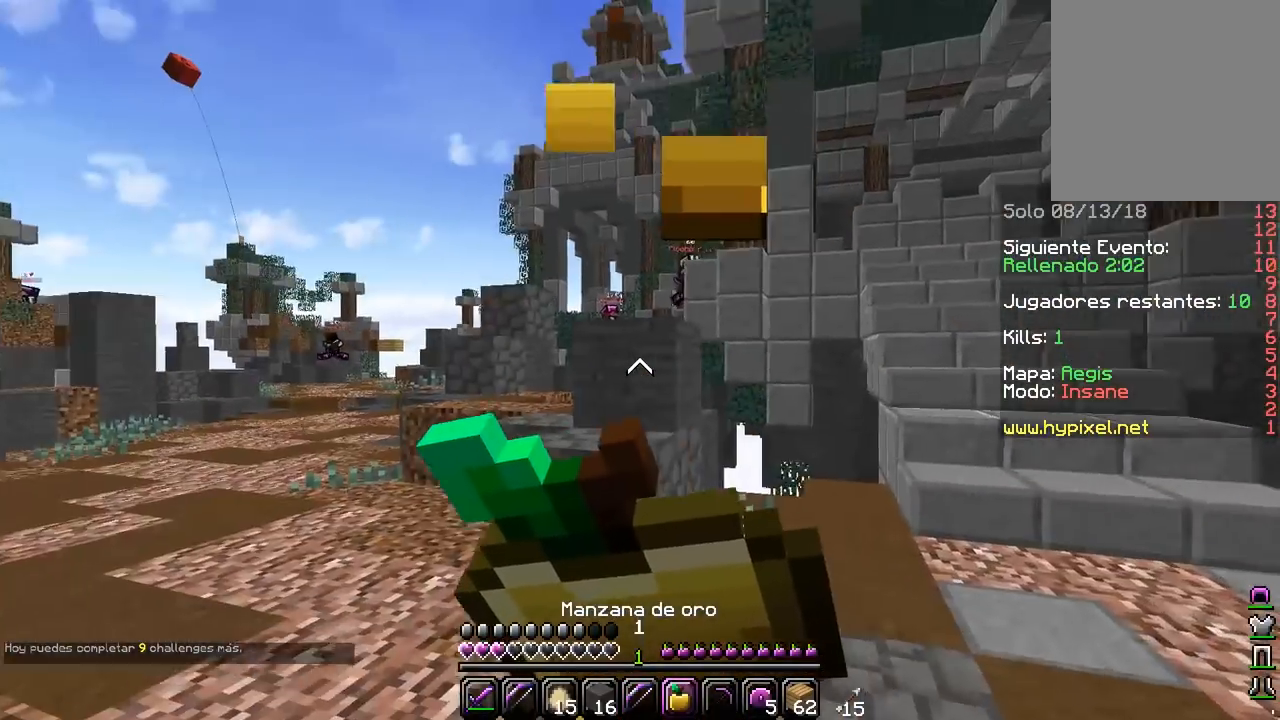
{"keys": ["d"], "mouse": ["right"], "events": [[483, "s", "up"]]}
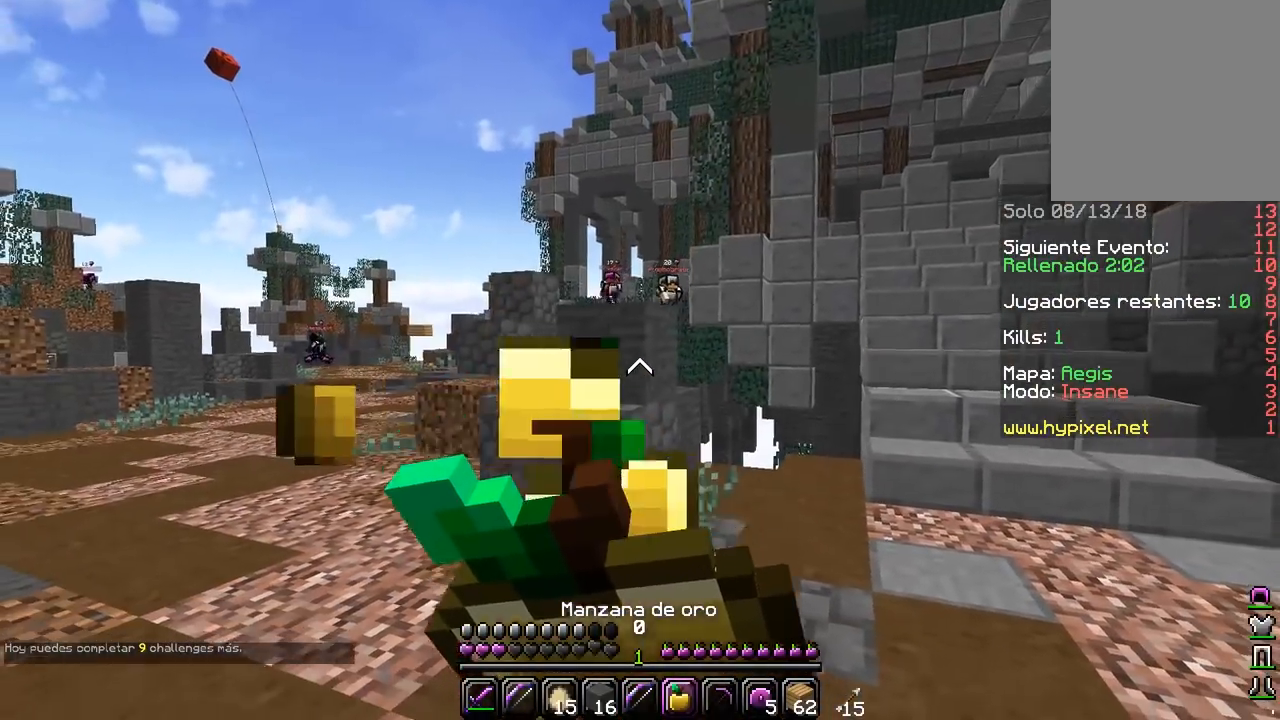
{"keys": ["d"], "mouse": ["right"], "events": []}
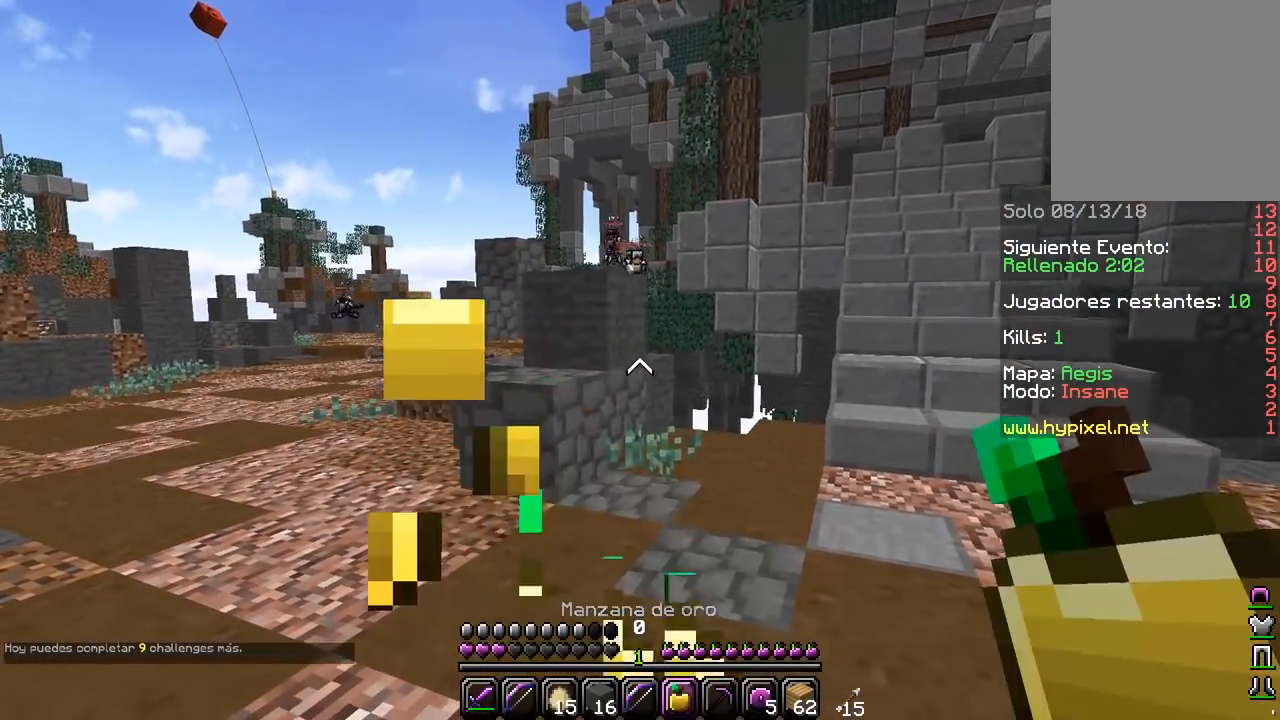
{"keys": [], "mouse": [], "events": [[367, "d", "up"], [467, "mouse_right", "up"]]}
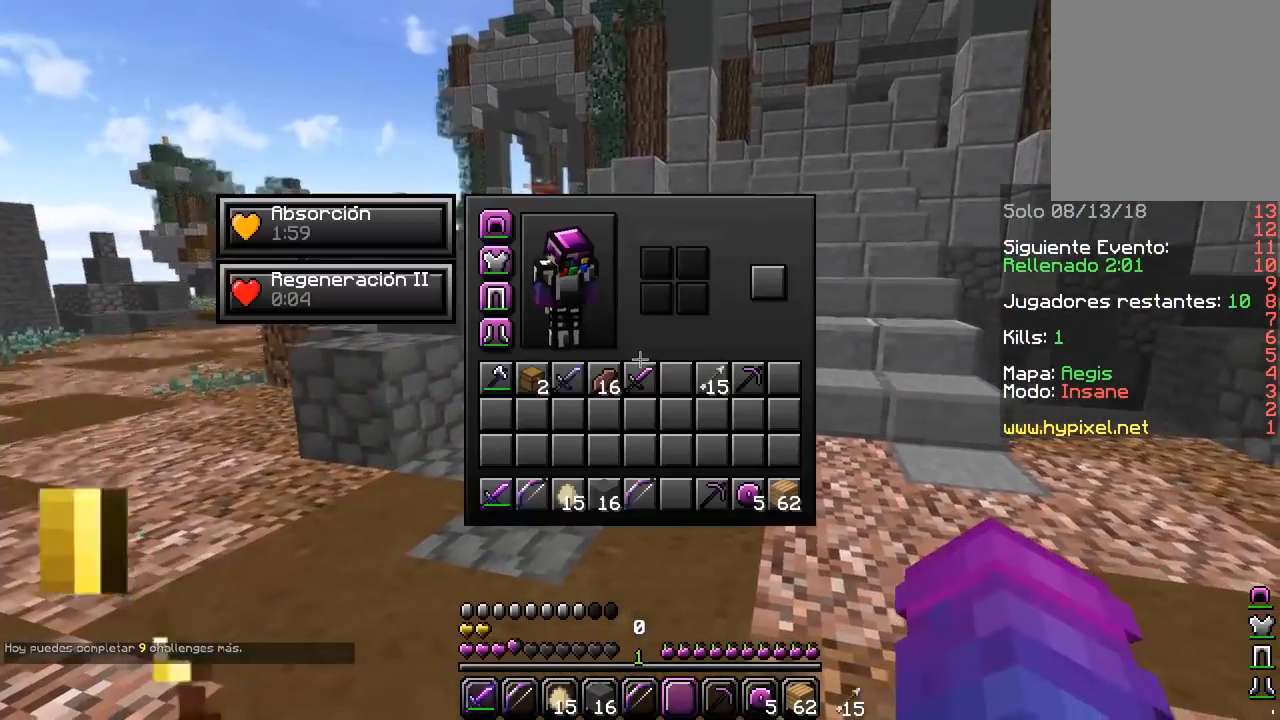
{"keys": [], "mouse": [], "events": []}
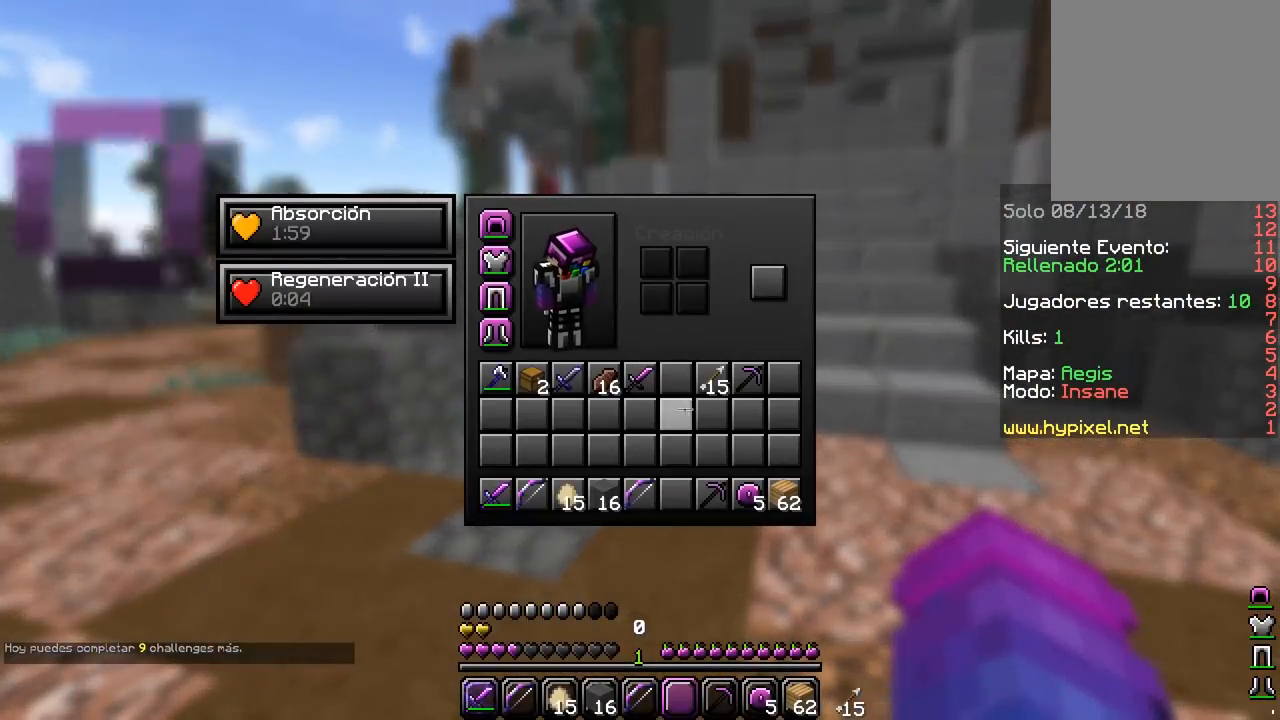
{"keys": [], "mouse": [], "events": []}